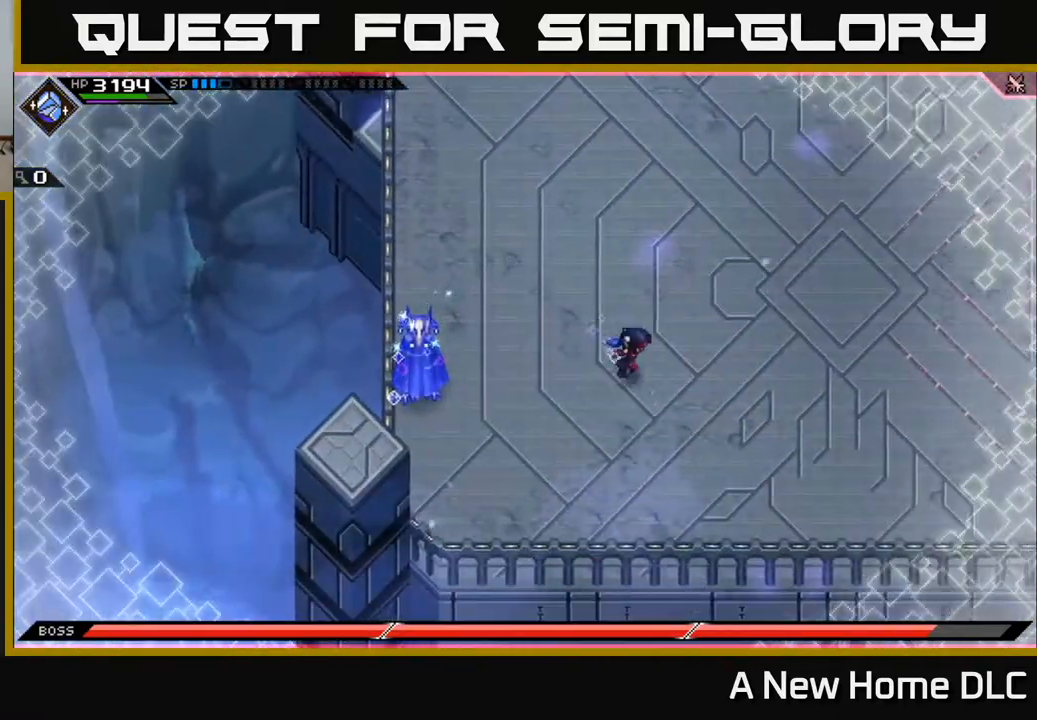
Gameplay with a controller (Xbox layout); each line is a JSON object with the inputs held at the frame after it. "events" lists button and stick changes between this image and that frame as [ms after this image, input, new state], when the widget could be followed in between.
{"buttons": [], "left_stick": "right", "right_stick": "left", "events": [[67, "right_stick", "left"]]}
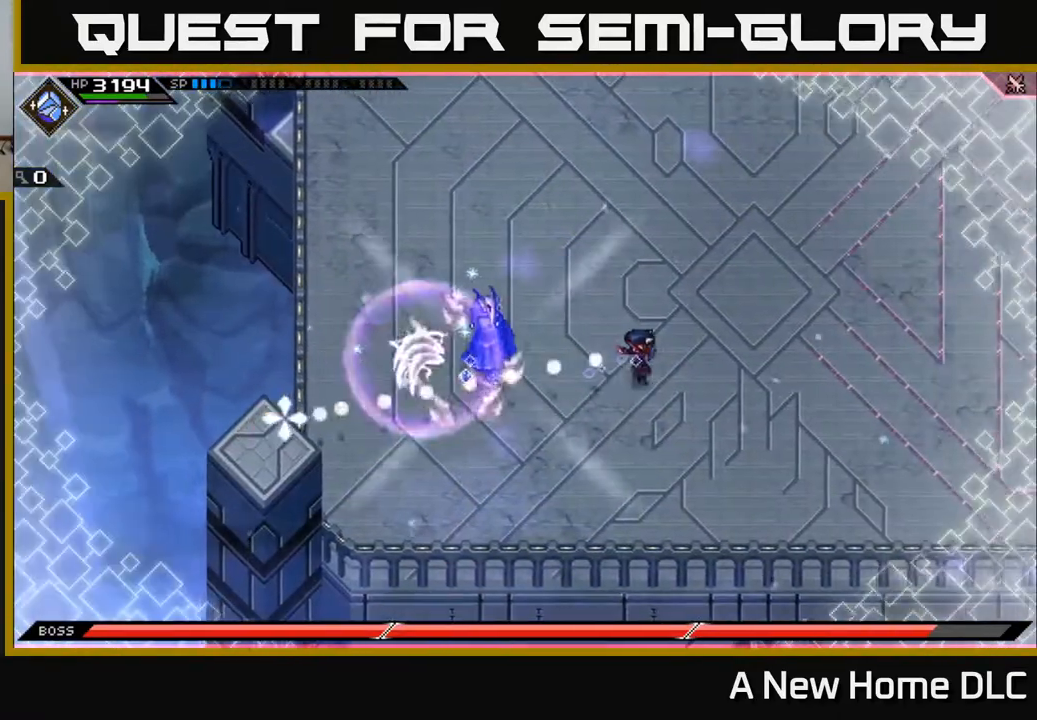
{"buttons": [], "left_stick": "up-right", "right_stick": "left", "events": [[100, "R1", "down"], [200, "R1", "up"], [267, "L1", "down"], [283, "left_stick", "up-right"], [367, "L1", "up"]]}
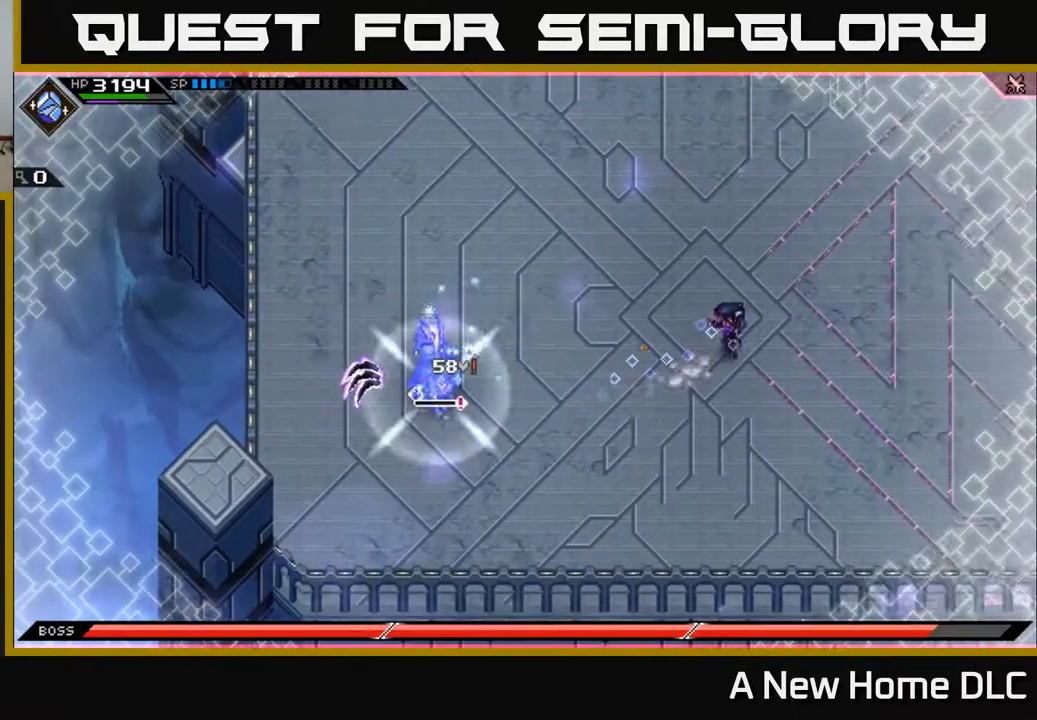
{"buttons": [], "left_stick": "up", "right_stick": "center", "events": [[33, "right_stick", "center"], [83, "L1", "down"], [200, "L1", "up"], [317, "L1", "down"], [417, "L1", "up"], [483, "left_stick", "up"]]}
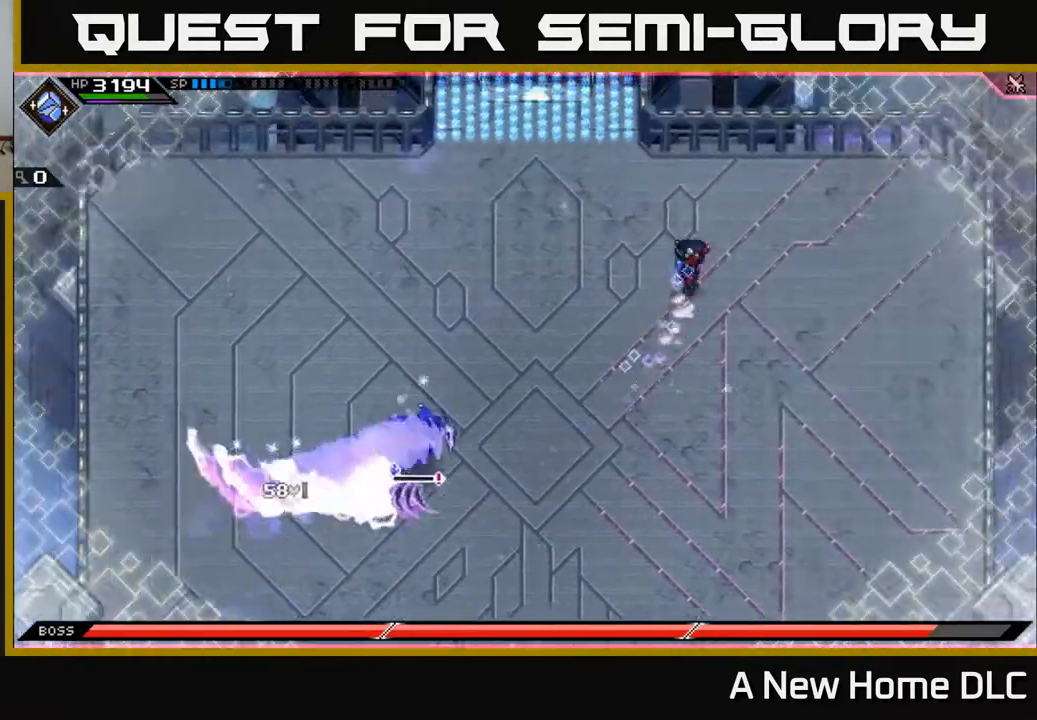
{"buttons": [], "left_stick": "left", "right_stick": "center", "events": [[267, "L1", "down"], [400, "L1", "up"], [400, "left_stick", "left"]]}
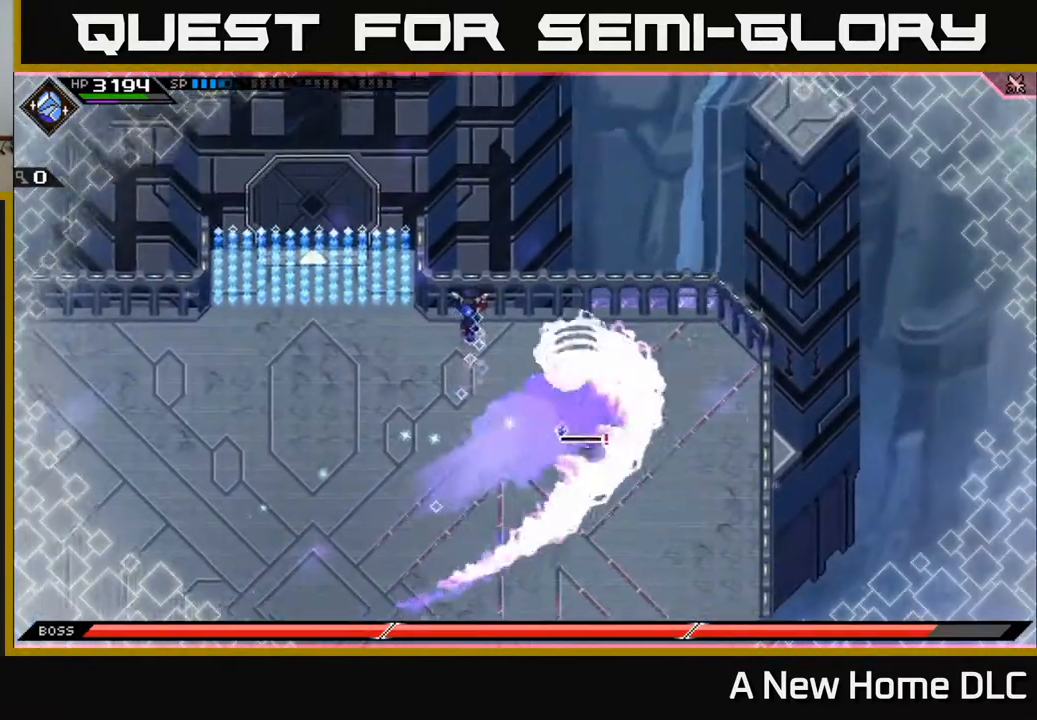
{"buttons": [], "left_stick": "down", "right_stick": "right", "events": [[117, "left_stick", "down-left"], [250, "left_stick", "down"], [267, "right_stick", "right"]]}
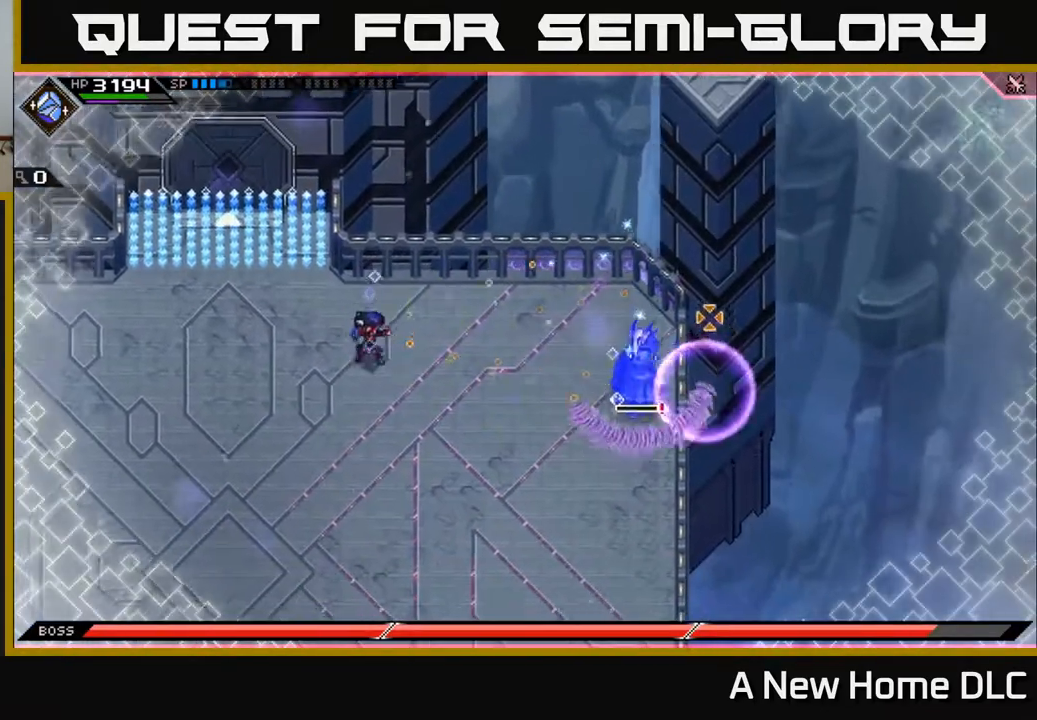
{"buttons": [], "left_stick": "down-left", "right_stick": "right", "events": [[250, "R1", "down"], [267, "left_stick", "down-left"], [417, "R1", "up"]]}
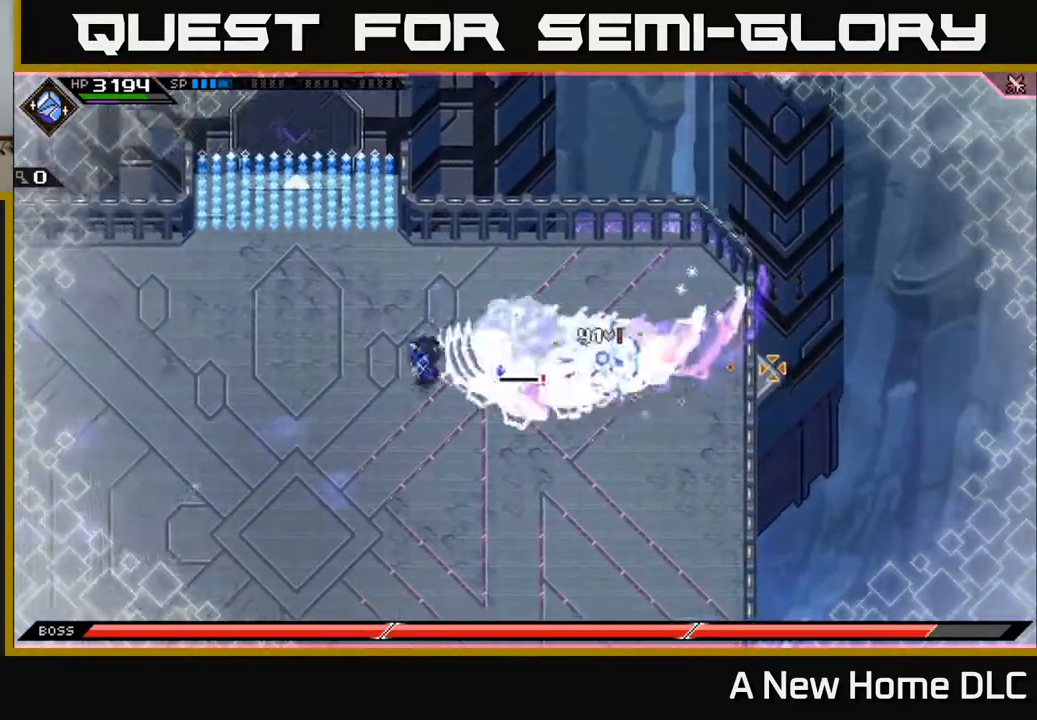
{"buttons": [], "left_stick": "down-right", "right_stick": "up", "events": [[17, "L1", "down"], [67, "left_stick", "down"], [133, "L1", "up"], [200, "L1", "down"], [283, "L1", "up"], [400, "left_stick", "down-right"], [450, "right_stick", "up"]]}
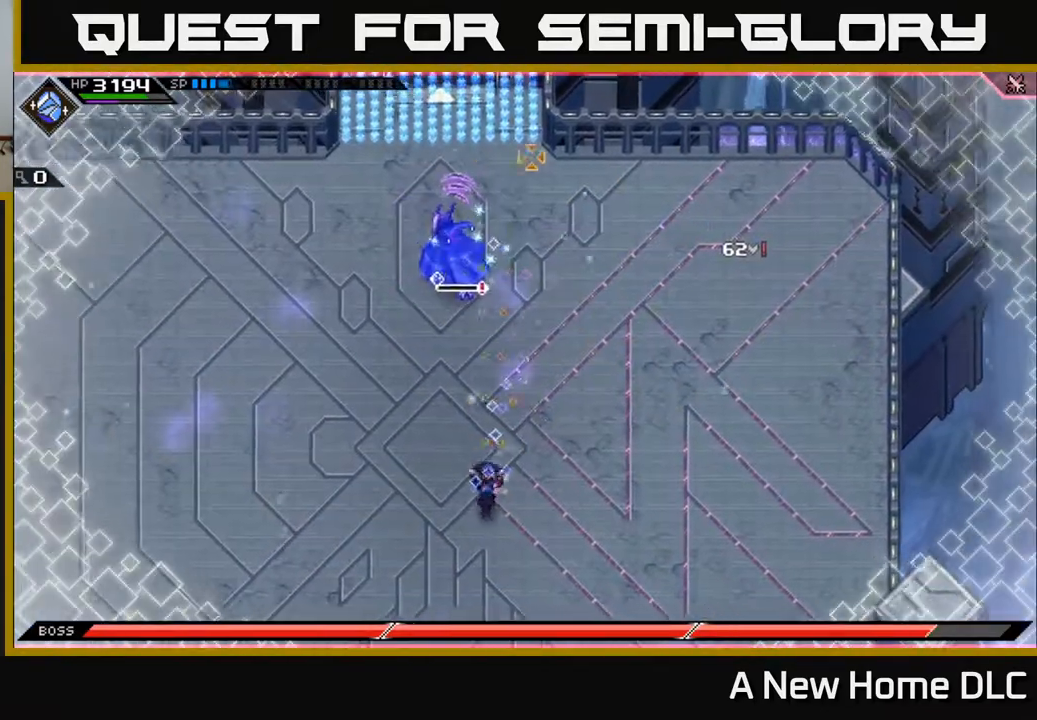
{"buttons": ["R1"], "left_stick": "down-right", "right_stick": "up", "events": [[333, "R1", "down"]]}
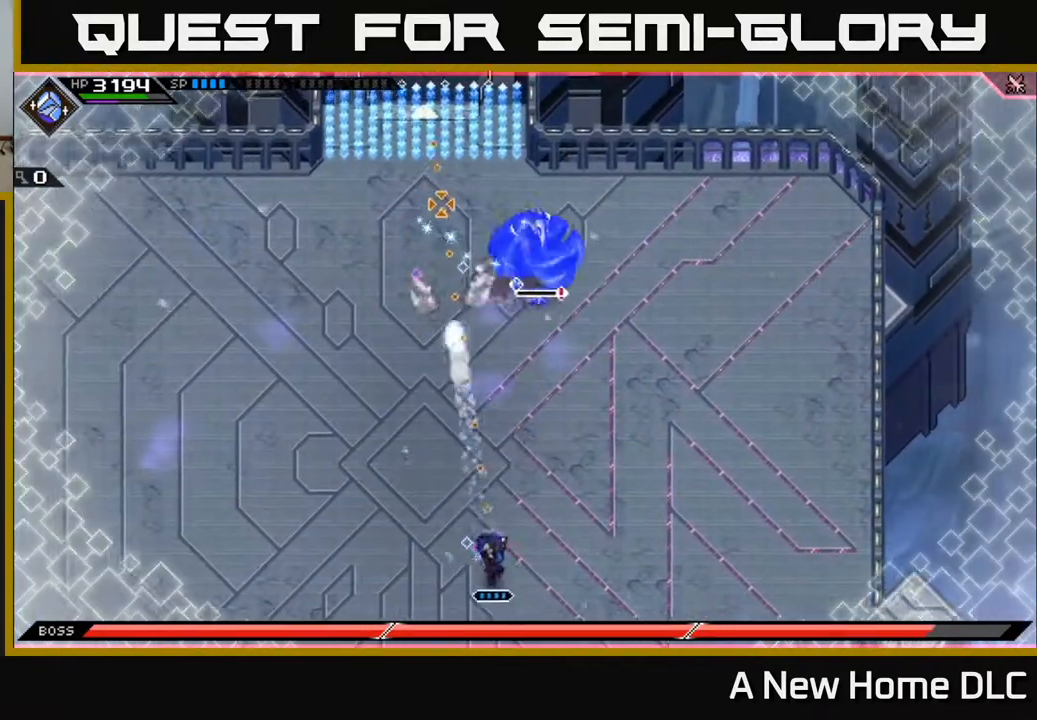
{"buttons": [], "left_stick": "center", "right_stick": "up", "events": [[133, "R1", "up"], [400, "left_stick", "center"]]}
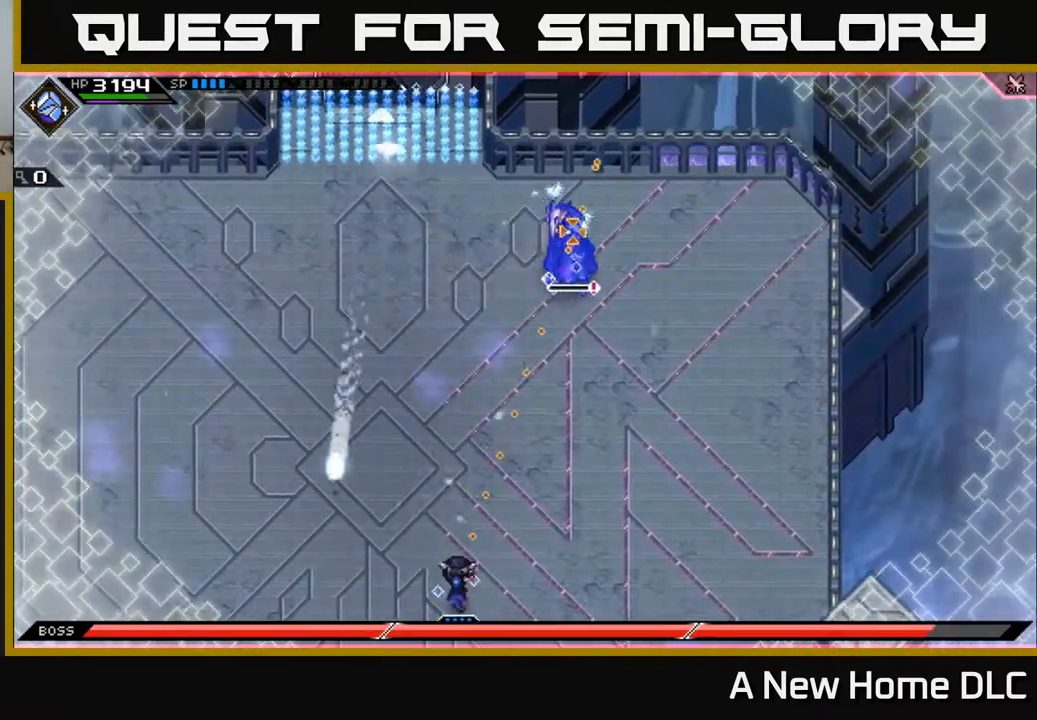
{"buttons": [], "left_stick": "center", "right_stick": "up-right", "events": [[267, "DPAD_LEFT", "down"], [333, "R2", "down"], [350, "DPAD_LEFT", "up"], [450, "R2", "up"], [467, "right_stick", "up-right"]]}
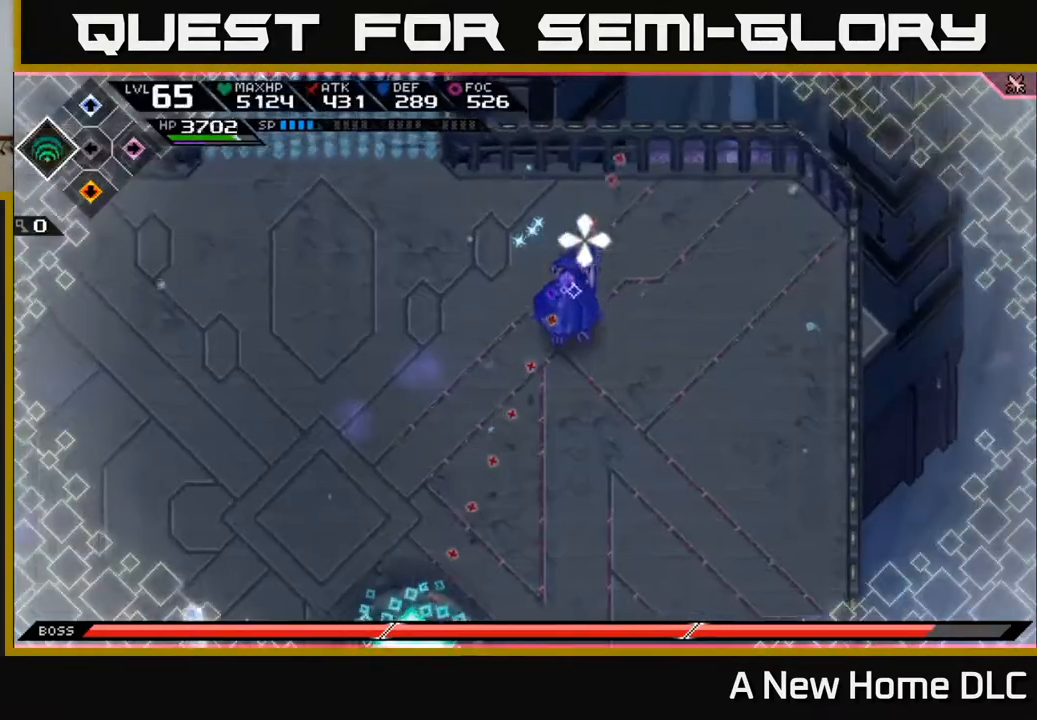
{"buttons": [], "left_stick": "center", "right_stick": "up-right", "events": []}
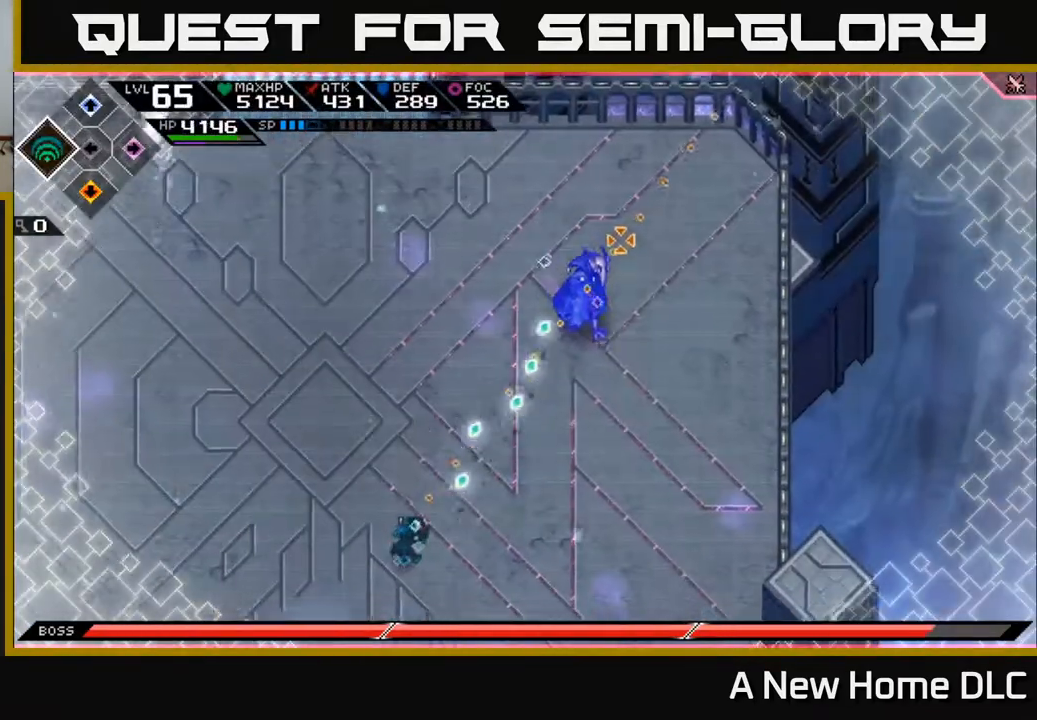
{"buttons": [], "left_stick": "center", "right_stick": "up-right", "events": []}
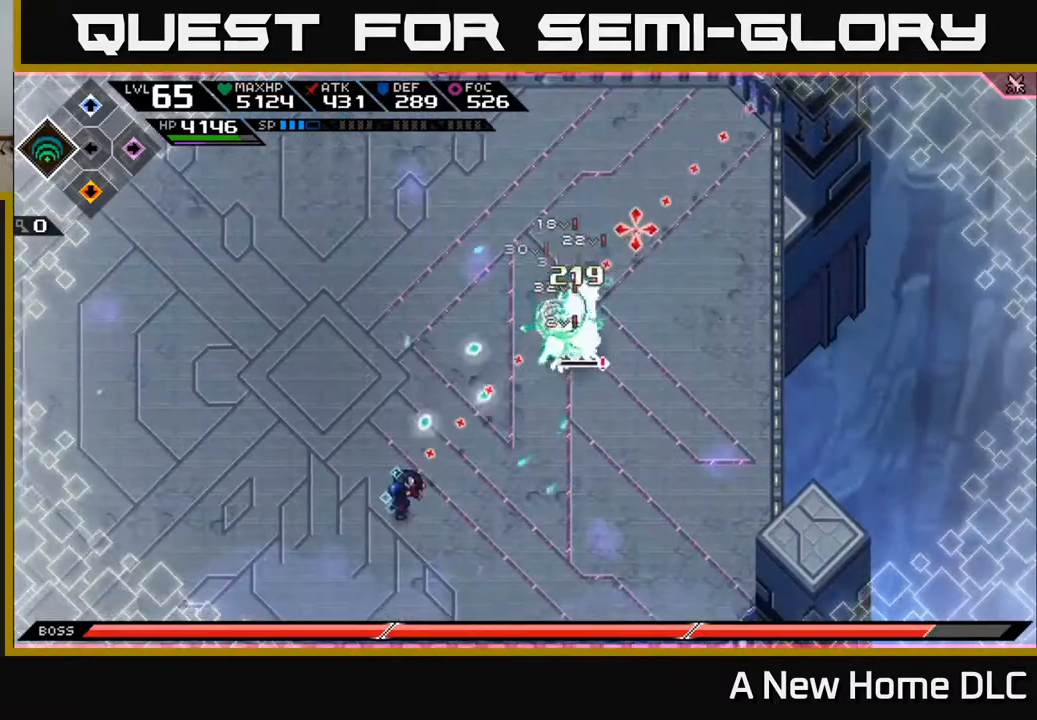
{"buttons": [], "left_stick": "left", "right_stick": "center", "events": [[350, "left_stick", "left"], [467, "right_stick", "center"]]}
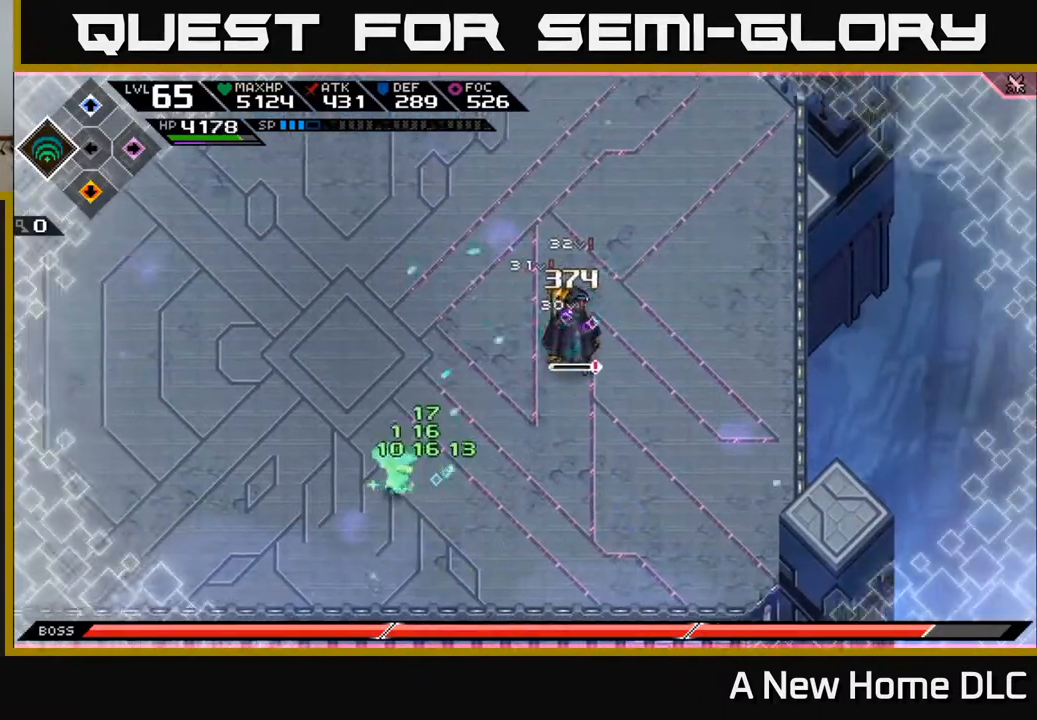
{"buttons": [], "left_stick": "left", "right_stick": "center", "events": [[350, "DPAD_LEFT", "down"], [433, "DPAD_LEFT", "up"]]}
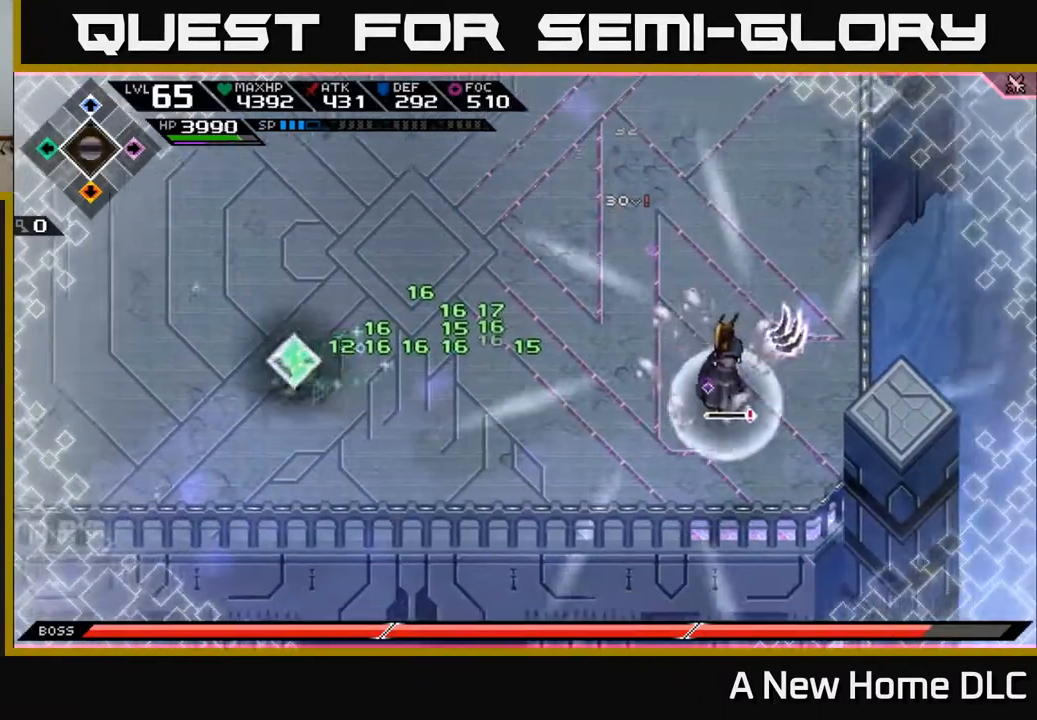
{"buttons": [], "left_stick": "up-left", "right_stick": "center", "events": [[433, "left_stick", "up-left"]]}
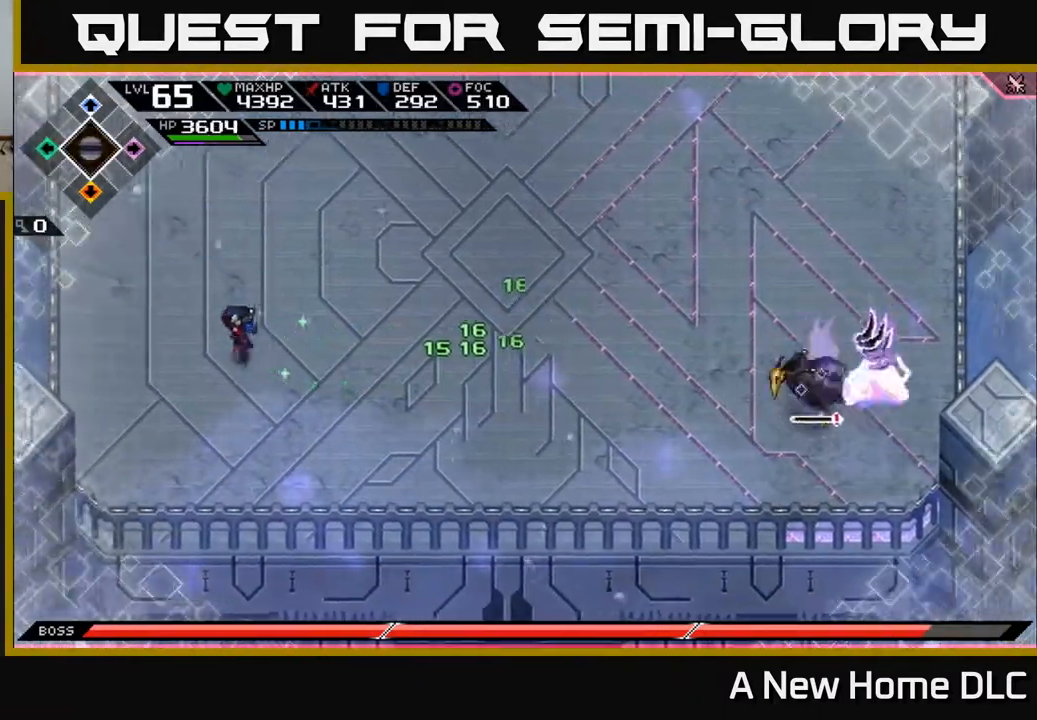
{"buttons": ["L1"], "left_stick": "up", "right_stick": "right", "events": [[50, "right_stick", "right"], [333, "L1", "down"], [350, "left_stick", "up"], [433, "L1", "up"], [483, "L1", "down"]]}
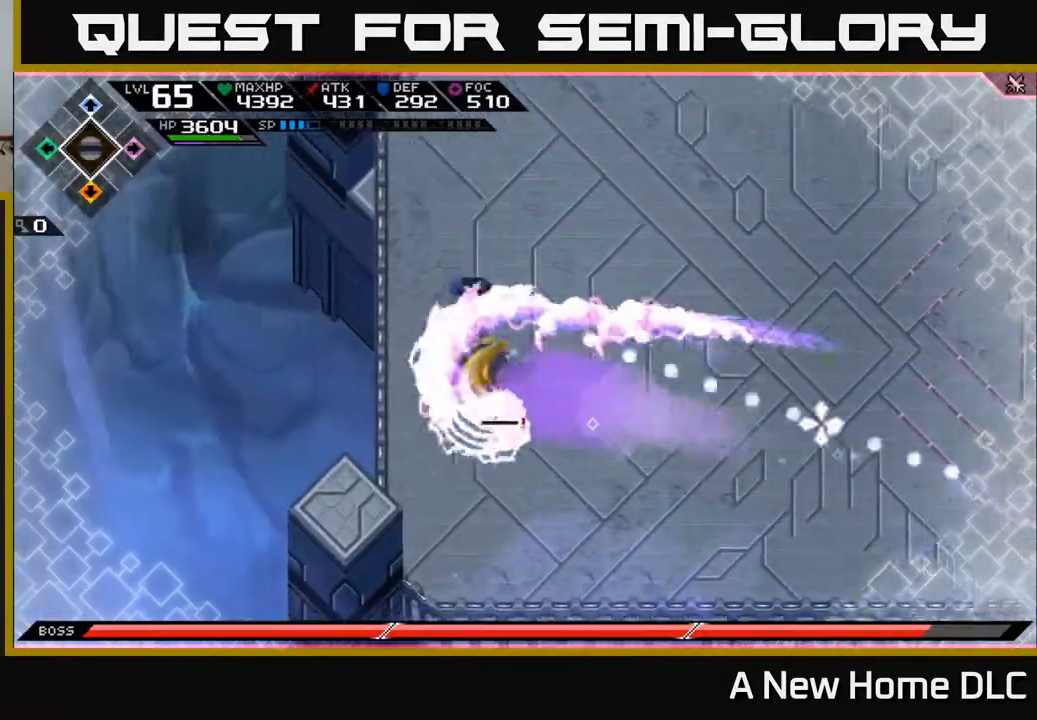
{"buttons": [], "left_stick": "right", "right_stick": "down-right", "events": [[100, "L1", "up"], [183, "right_stick", "down-right"], [300, "left_stick", "right"]]}
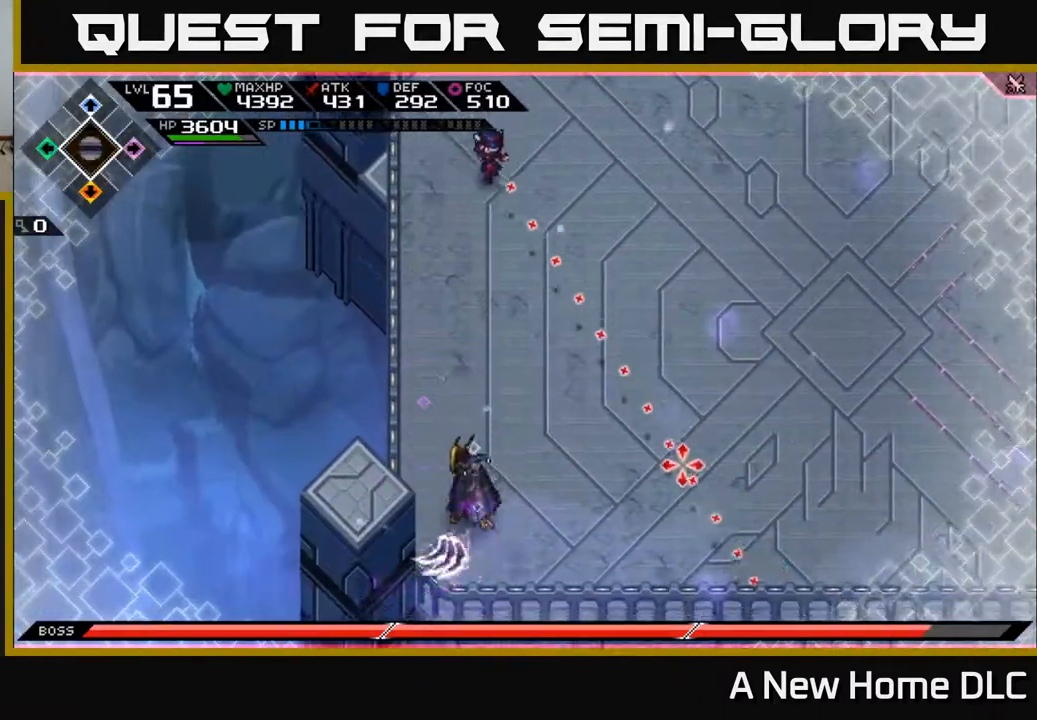
{"buttons": [], "left_stick": "right", "right_stick": "down", "events": [[167, "L1", "down"], [367, "right_stick", "down"], [417, "L1", "up"]]}
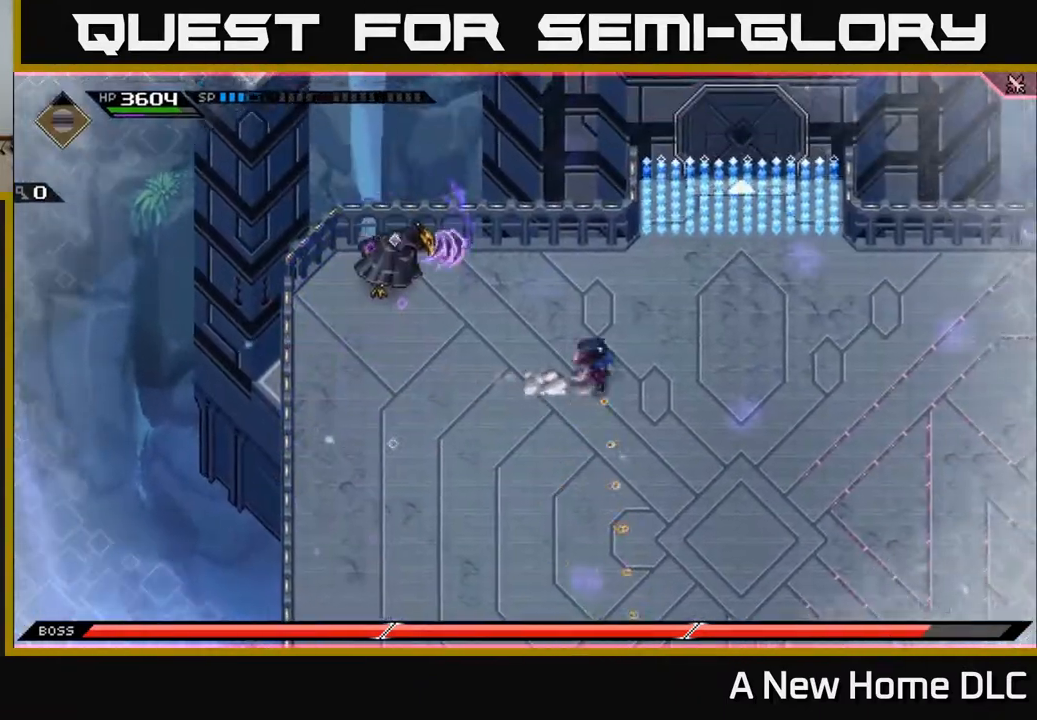
{"buttons": [], "left_stick": "down-right", "right_stick": "left", "events": [[67, "left_stick", "down-right"], [67, "right_stick", "down-left"], [267, "right_stick", "left"]]}
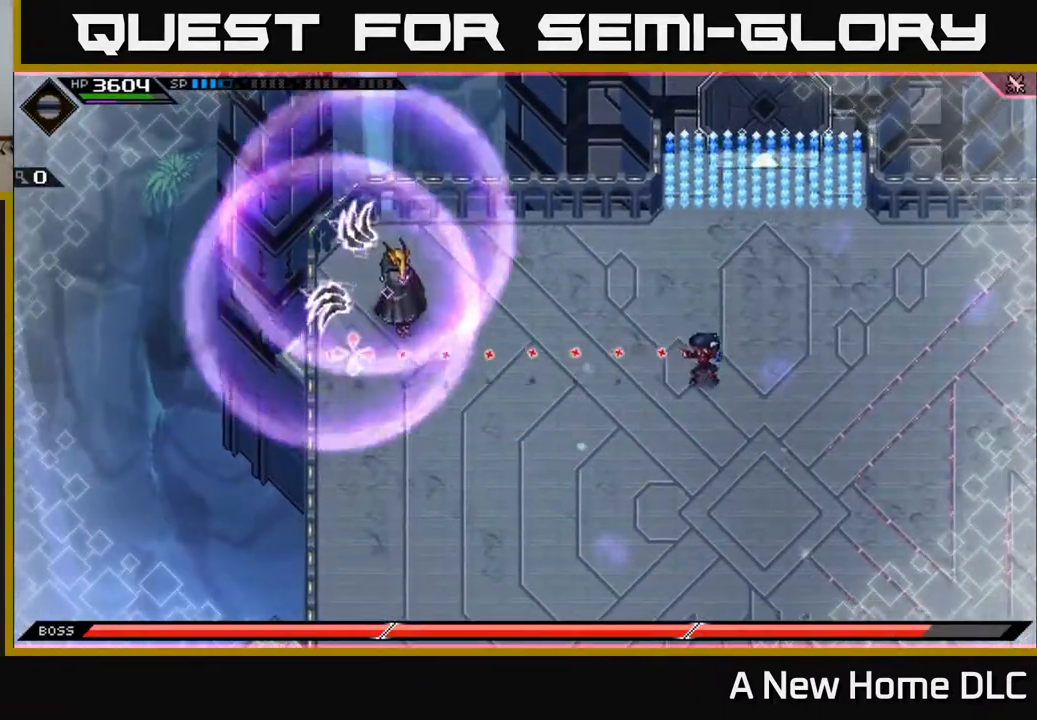
{"buttons": [], "left_stick": "left", "right_stick": "center", "events": [[217, "left_stick", "right"], [233, "right_stick", "center"], [350, "left_stick", "left"], [400, "L1", "down"], [500, "L1", "up"]]}
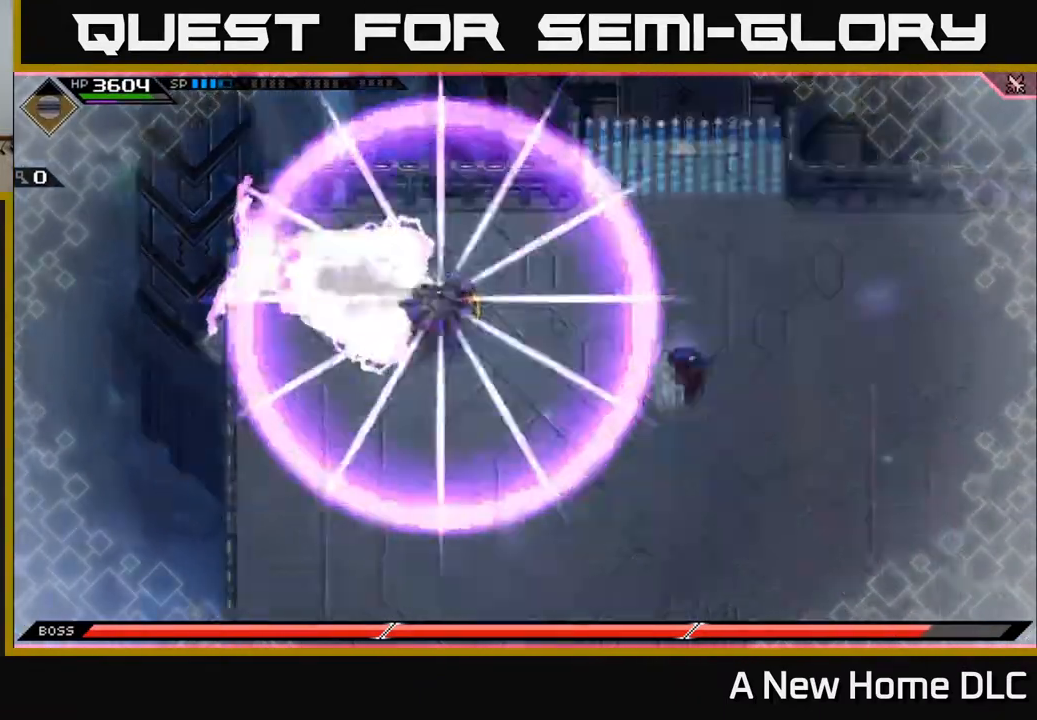
{"buttons": [], "left_stick": "left", "right_stick": "center", "events": [[67, "L1", "down"], [167, "L1", "up"], [217, "L1", "down"], [317, "L1", "up"], [367, "L1", "down"], [450, "L1", "up"]]}
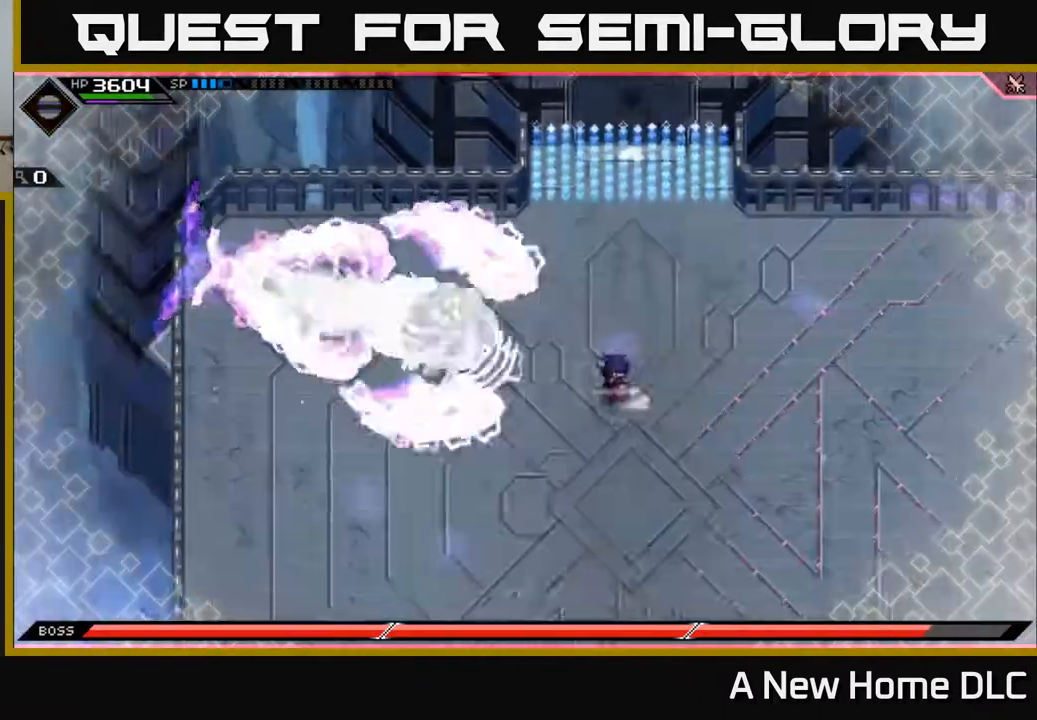
{"buttons": [], "left_stick": "up-left", "right_stick": "right", "events": [[17, "L1", "down"], [100, "L1", "up"], [150, "L1", "down"], [250, "L1", "up"], [333, "L1", "down"], [383, "L1", "up"], [467, "right_stick", "right"], [483, "left_stick", "up-left"]]}
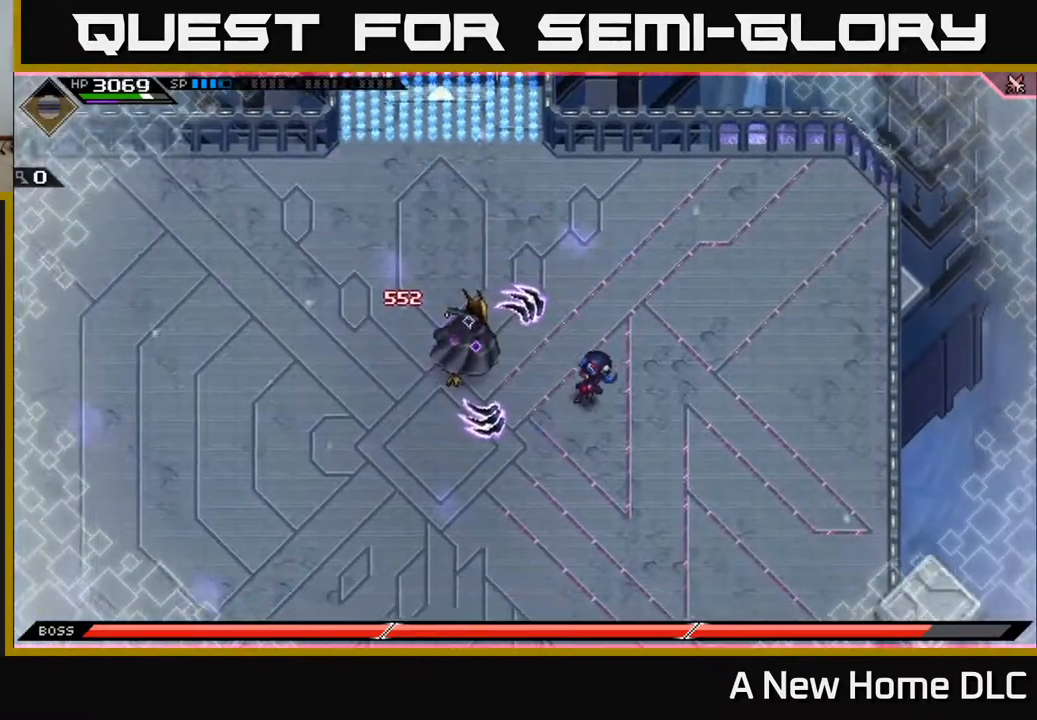
{"buttons": [], "left_stick": "center", "right_stick": "left", "events": [[50, "left_stick", "center"], [100, "left_stick", "left"], [317, "right_stick", "left"], [467, "left_stick", "center"]]}
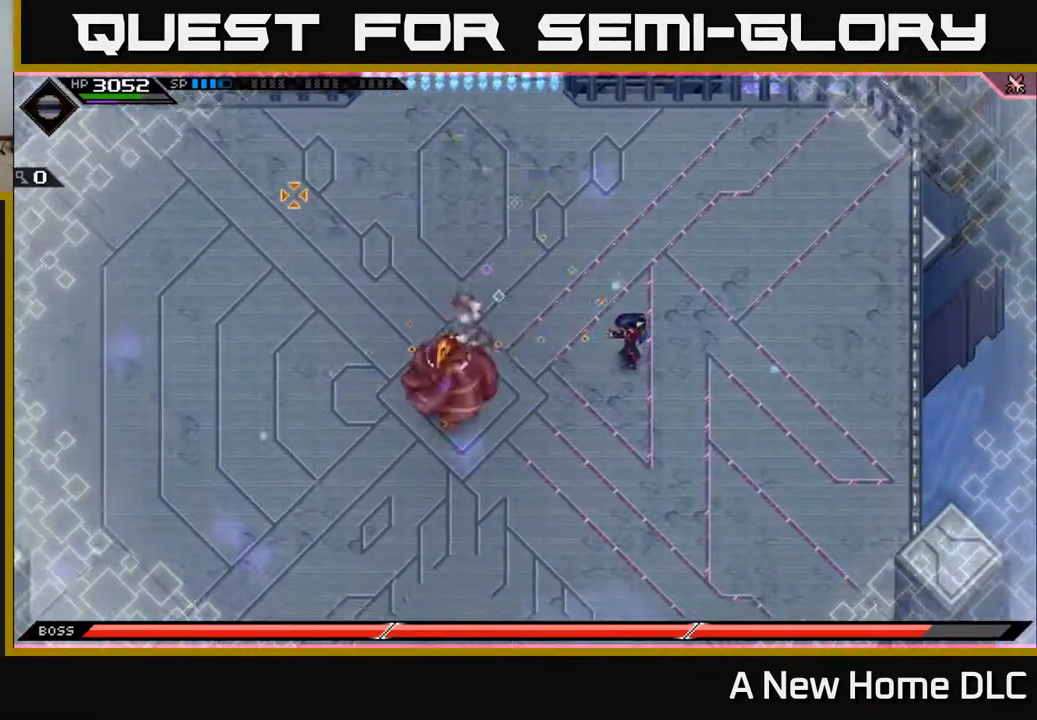
{"buttons": ["R1"], "left_stick": "center", "right_stick": "down-left", "events": [[233, "left_stick", "down-left"], [317, "right_stick", "down-left"], [467, "R1", "down"], [500, "left_stick", "center"]]}
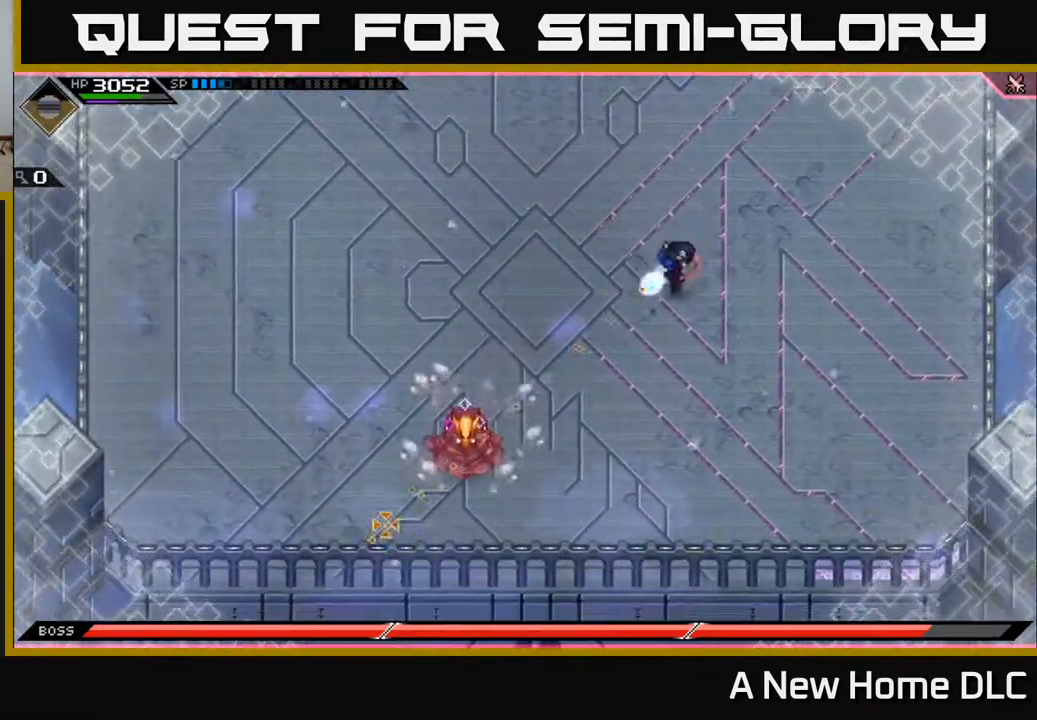
{"buttons": ["L1", "R1"], "left_stick": "down-left", "right_stick": "down-left", "events": [[267, "left_stick", "left"], [467, "left_stick", "down-left"], [500, "L1", "down"]]}
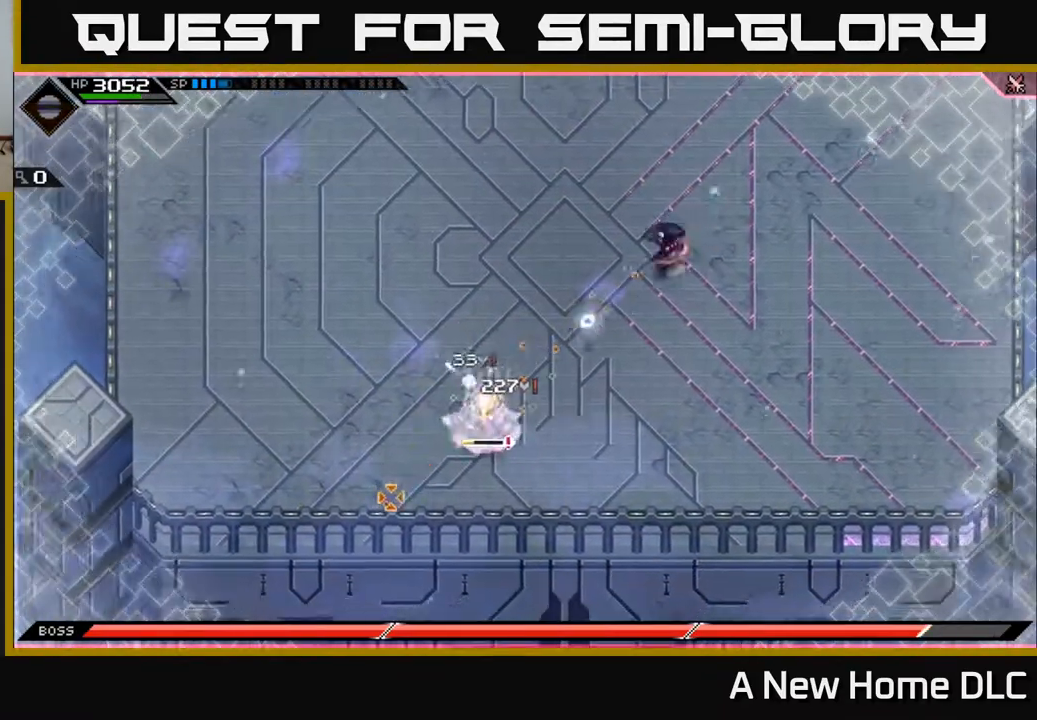
{"buttons": ["X"], "left_stick": "down", "right_stick": "center", "events": [[17, "R1", "up"], [83, "right_stick", "center"], [100, "L1", "up"], [183, "L1", "down"], [250, "L1", "up"], [333, "X", "down"], [400, "left_stick", "down"], [433, "X", "up"], [500, "X", "down"]]}
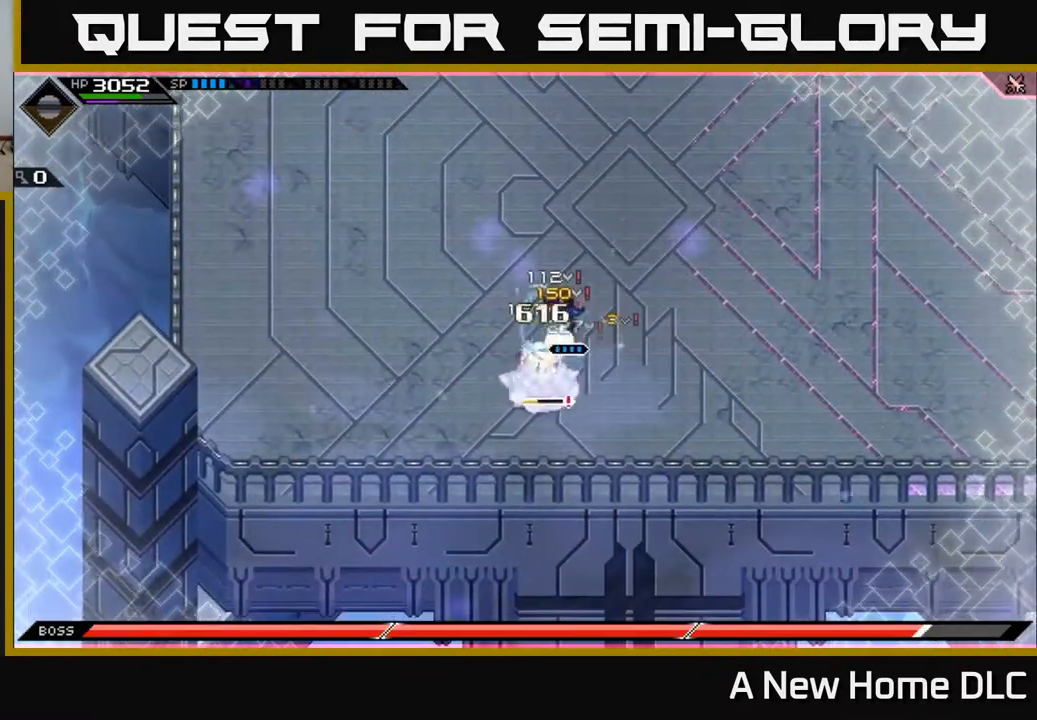
{"buttons": [], "left_stick": "down", "right_stick": "center", "events": [[83, "X", "up"], [167, "X", "down"], [200, "left_stick", "down-left"], [267, "X", "up"], [350, "X", "down"], [350, "left_stick", "center"], [467, "X", "up"], [500, "left_stick", "down"]]}
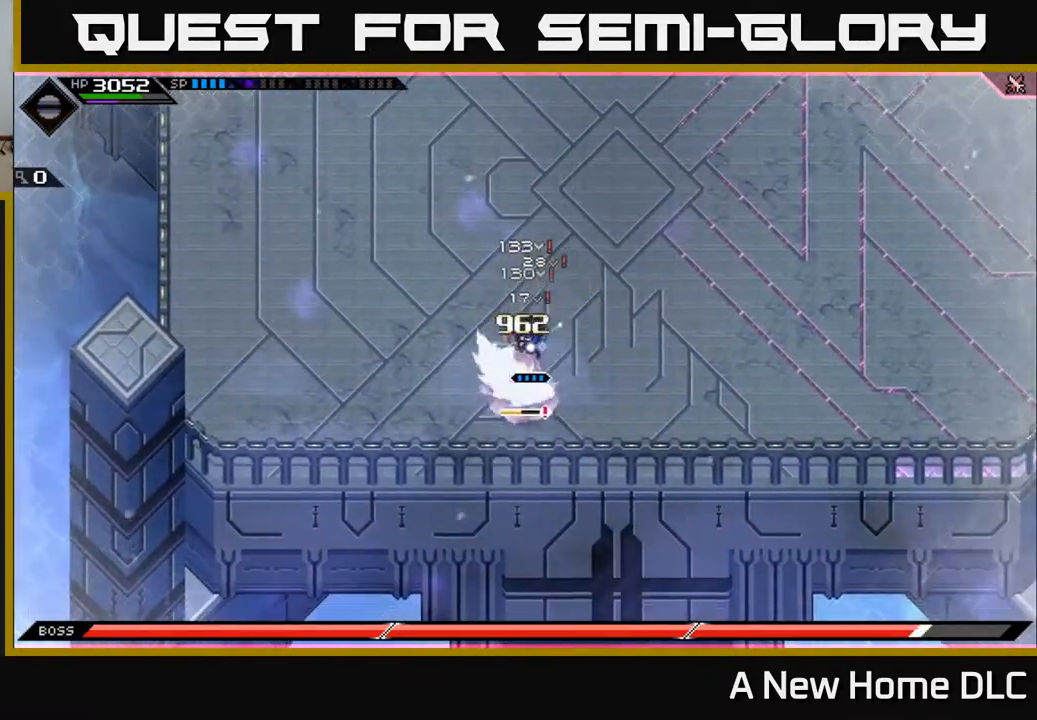
{"buttons": ["X", "R2"], "left_stick": "down", "right_stick": "center", "events": [[83, "X", "down"], [100, "R2", "down"]]}
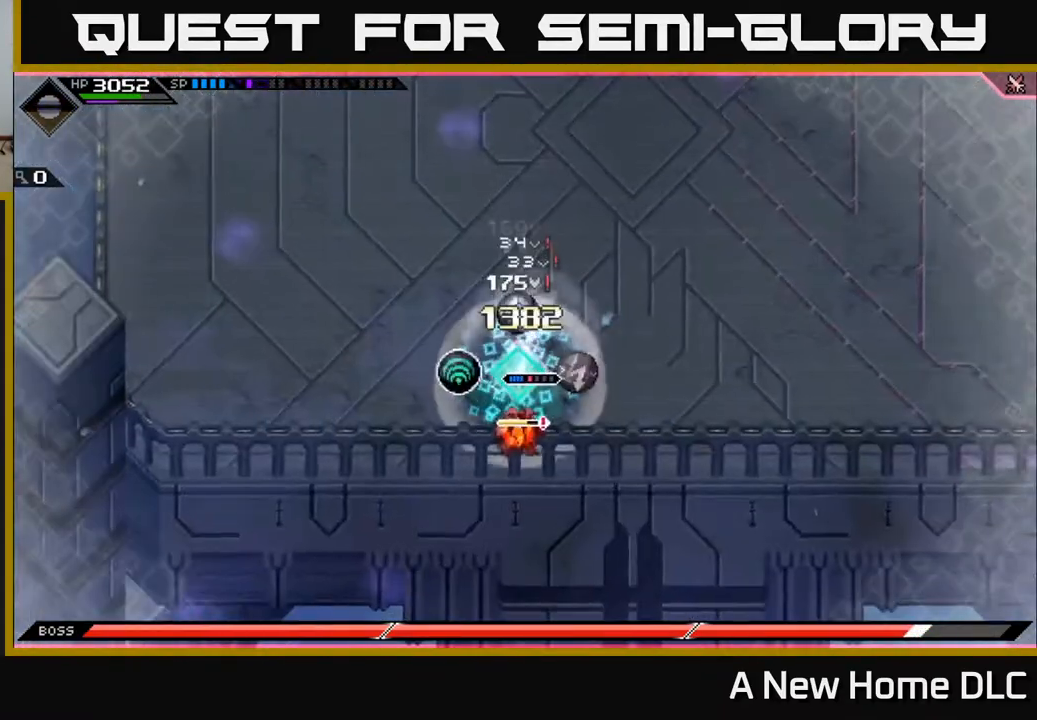
{"buttons": [], "left_stick": "center", "right_stick": "center", "events": [[383, "R2", "up"], [383, "X", "up"], [483, "left_stick", "center"]]}
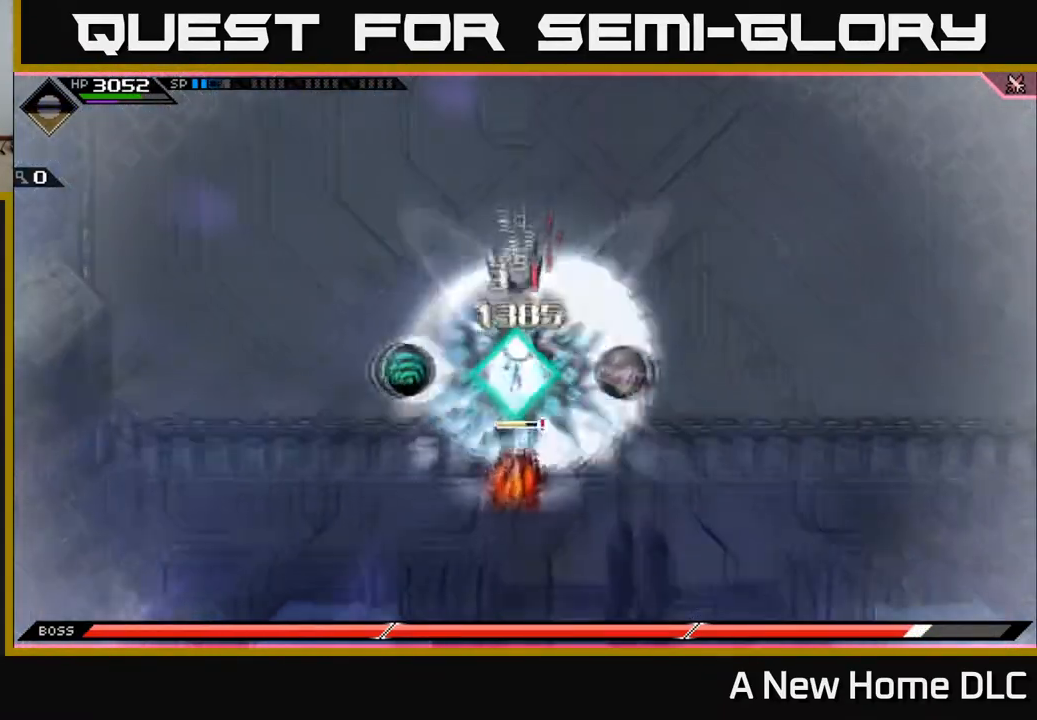
{"buttons": [], "left_stick": "center", "right_stick": "center", "events": []}